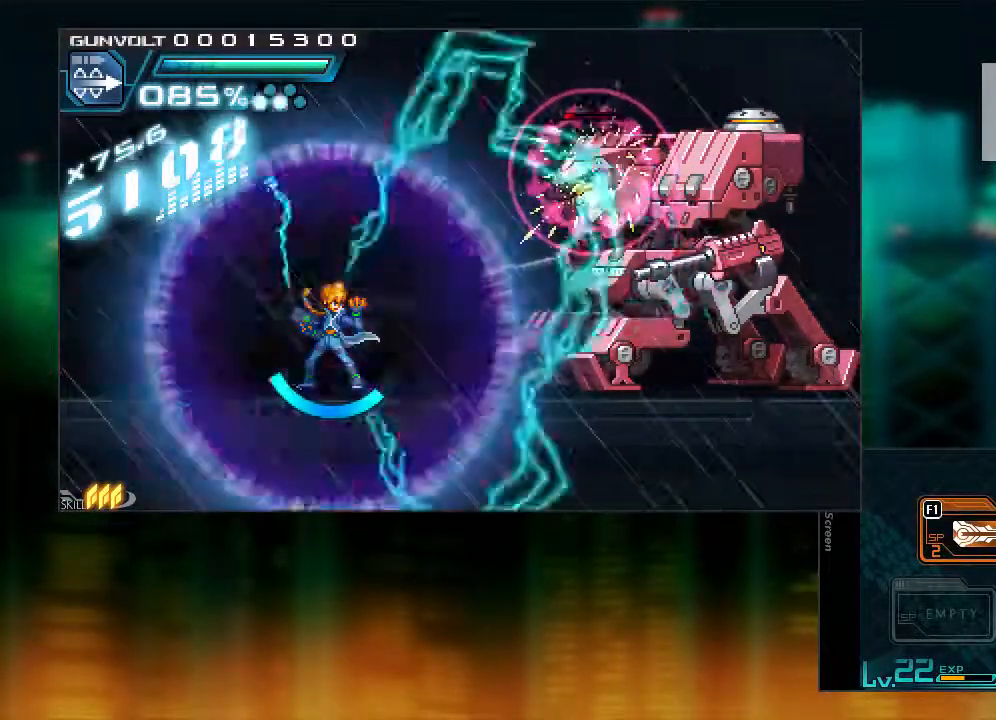
Gameplay with a controller (Xbox layout); each line is a JSON object with the inputs held at the frame after it. "events" lists button and stick changes between this image and that frame as [ms after this image, input, new state], when the widget could be followed in between. Not read: L3 R1 R3.
{"buttons": ["L1", "DPAD_LEFT"], "events": [[317, "DPAD_LEFT", "down"], [417, "L1", "down"]]}
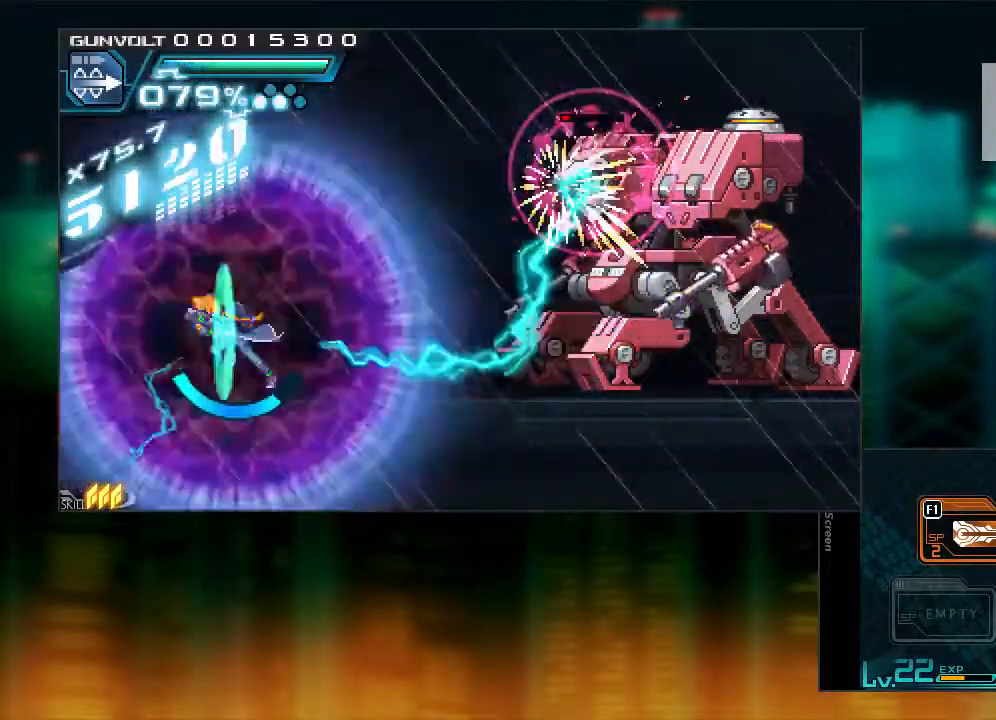
{"buttons": ["Y", "DPAD_RIGHT"], "events": [[17, "B", "down"], [67, "DPAD_UP", "down"], [117, "DPAD_LEFT", "up"], [117, "DPAD_RIGHT", "down"], [117, "DPAD_UP", "up"], [117, "L1", "up"], [167, "Y", "down"], [267, "Y", "up"], [317, "Y", "down"], [333, "B", "up"], [417, "Y", "up"], [467, "Y", "down"]]}
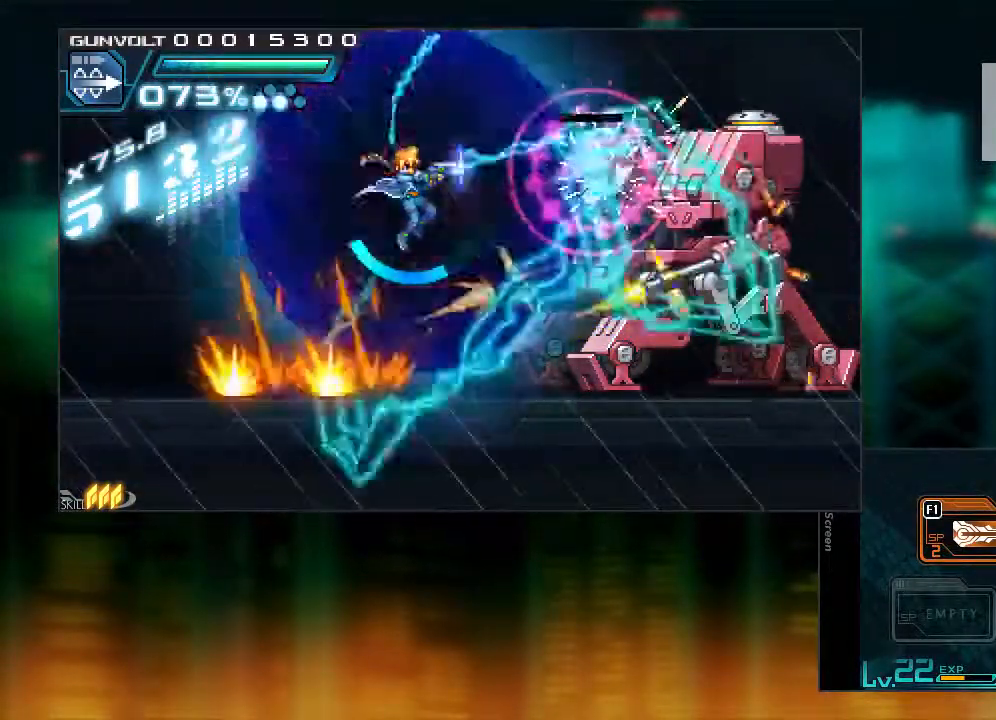
{"buttons": ["DPAD_LEFT"], "events": [[17, "Y", "up"], [67, "Y", "down"], [100, "DPAD_RIGHT", "up"], [117, "Y", "up"], [217, "Y", "down"], [267, "Y", "up"], [317, "DPAD_LEFT", "down"], [317, "Y", "down"], [367, "Y", "up"]]}
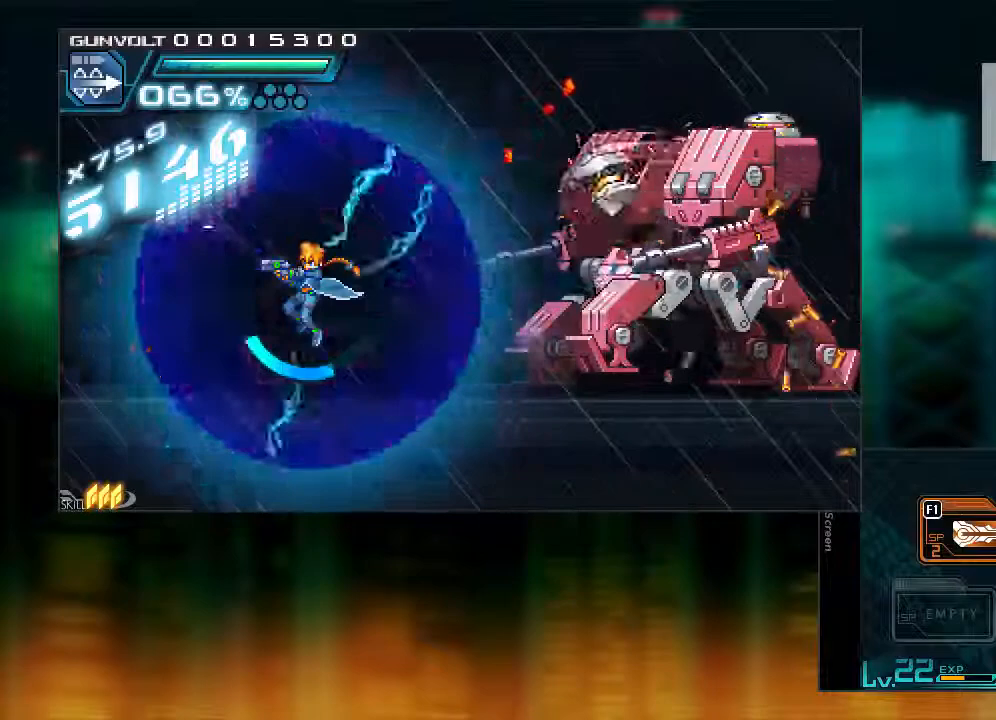
{"buttons": ["DPAD_DOWN"], "events": [[67, "DPAD_LEFT", "up"], [417, "DPAD_DOWN", "down"]]}
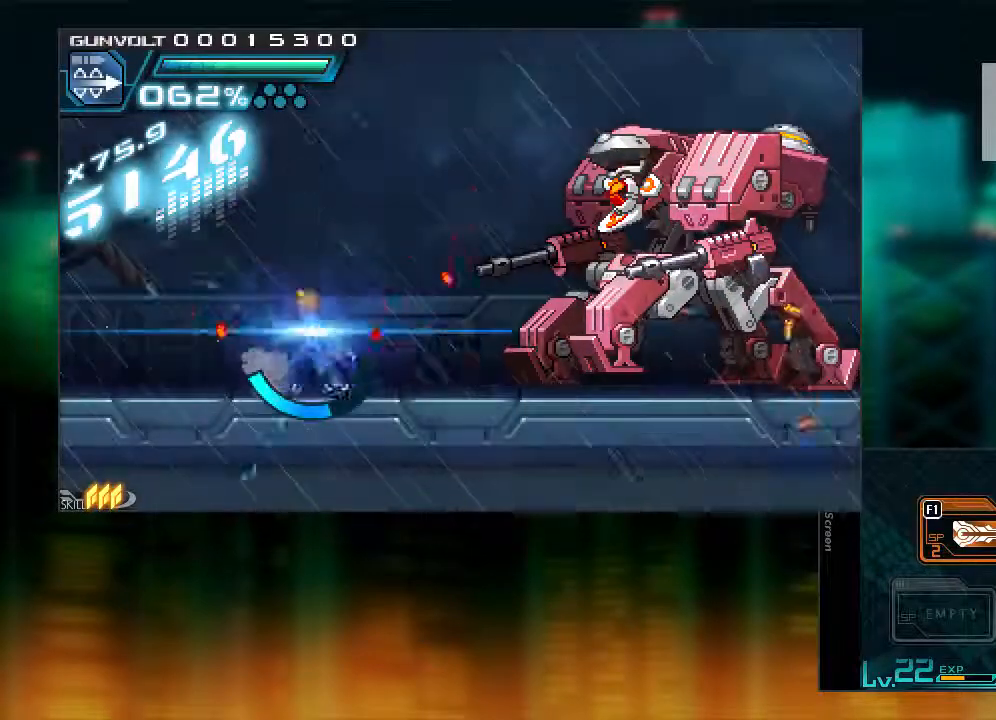
{"buttons": ["DPAD_LEFT"], "events": [[17, "DPAD_DOWN", "up"], [67, "DPAD_DOWN", "down"], [117, "DPAD_DOWN", "up"], [467, "DPAD_LEFT", "down"]]}
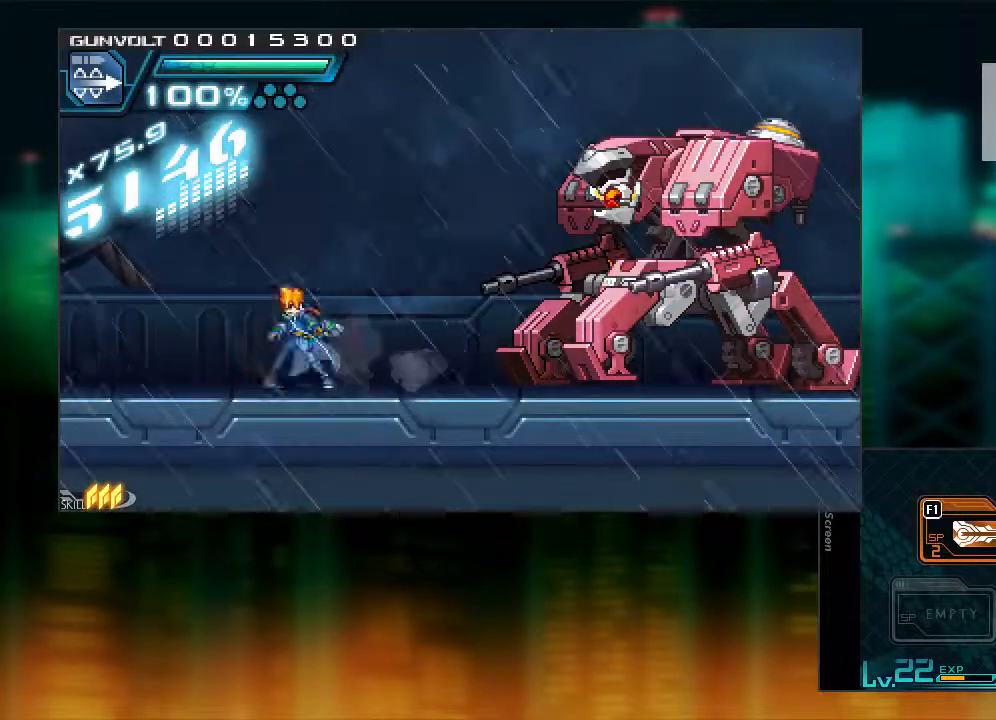
{"buttons": [], "events": [[67, "DPAD_LEFT", "up"], [167, "DPAD_RIGHT", "down"], [267, "DPAD_RIGHT", "up"]]}
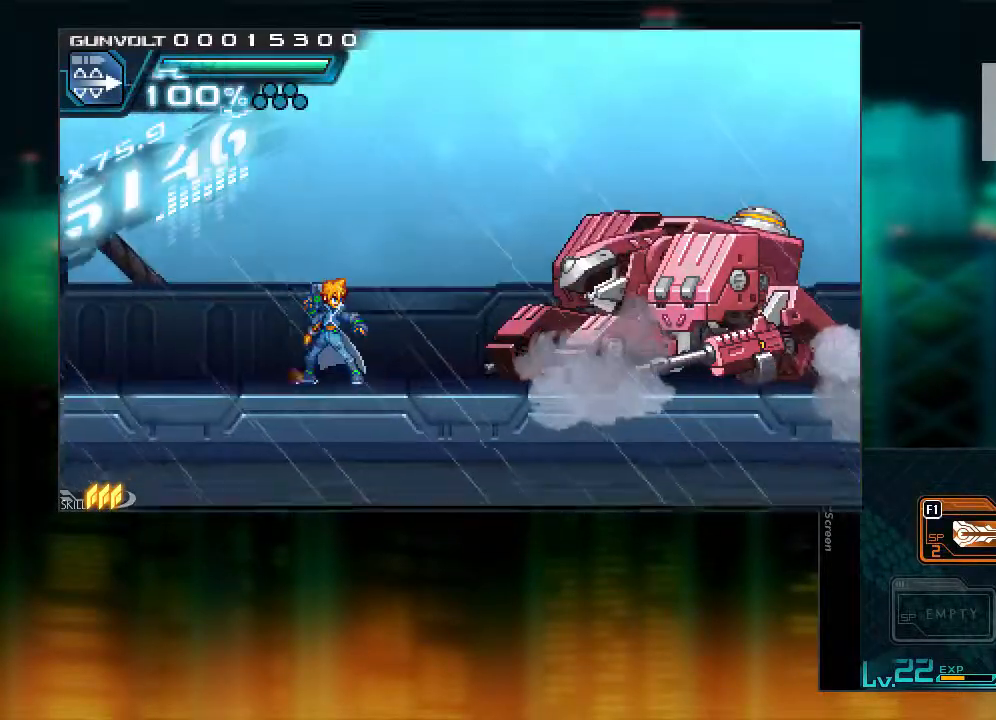
{"buttons": ["B"], "events": [[217, "DPAD_LEFT", "down"], [367, "DPAD_LEFT", "up"], [467, "B", "down"]]}
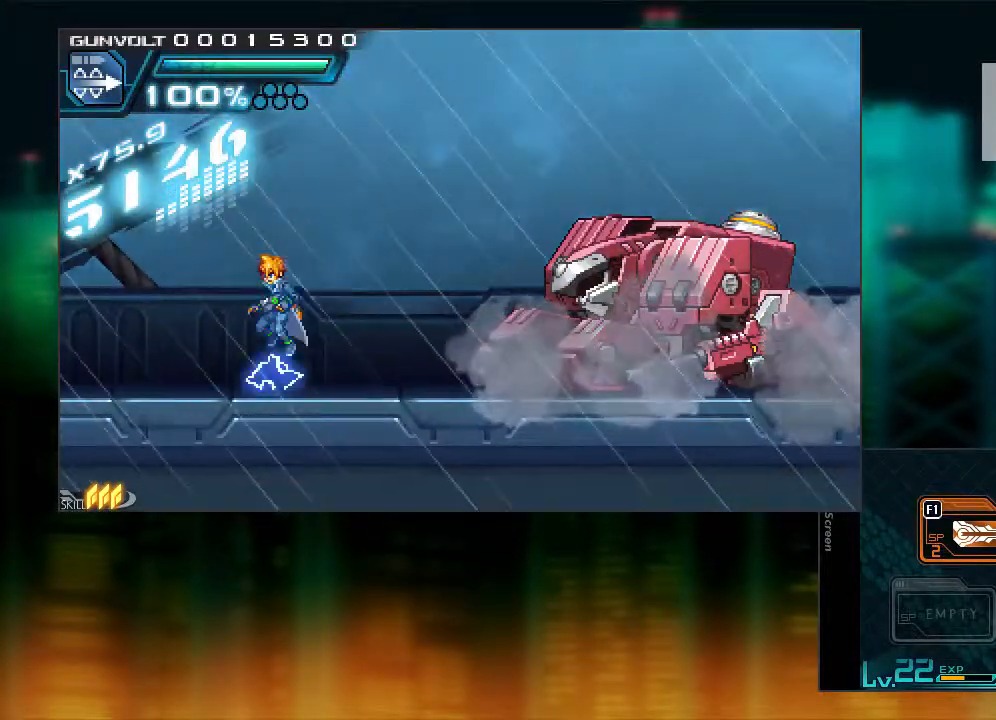
{"buttons": ["Y"], "events": [[17, "DPAD_RIGHT", "down"], [67, "Y", "down"], [117, "B", "up"], [117, "DPAD_RIGHT", "up"], [117, "Y", "up"], [217, "Y", "down"], [267, "Y", "up"], [317, "Y", "down"], [367, "Y", "up"], [417, "Y", "down"]]}
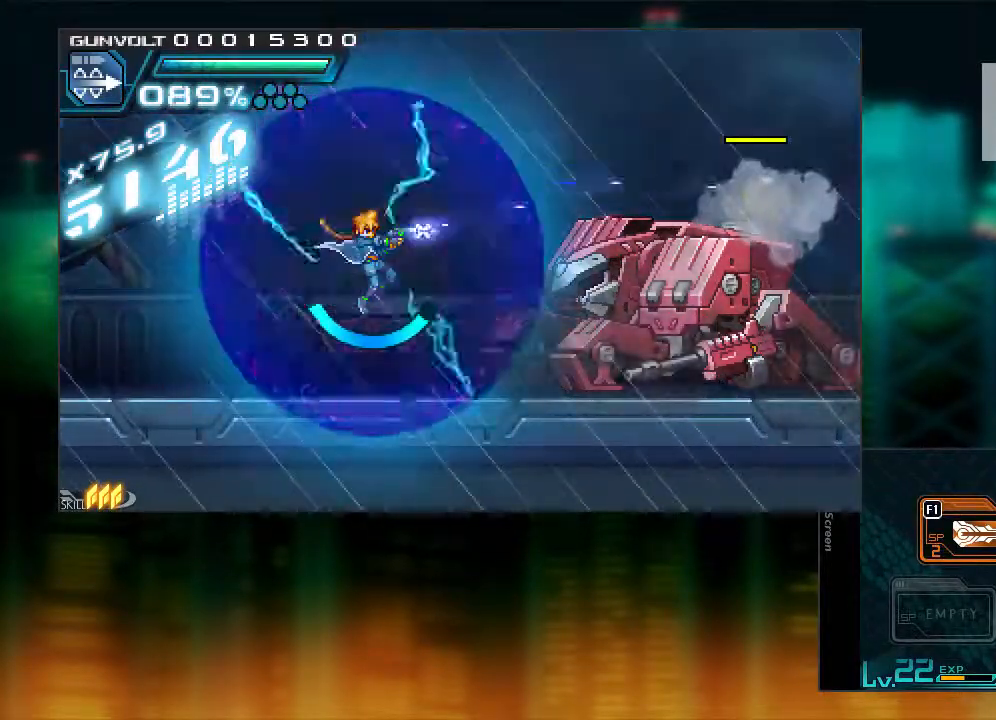
{"buttons": ["DPAD_LEFT"], "events": [[67, "Y", "up"], [117, "Y", "down"], [167, "DPAD_LEFT", "down"], [167, "Y", "up"]]}
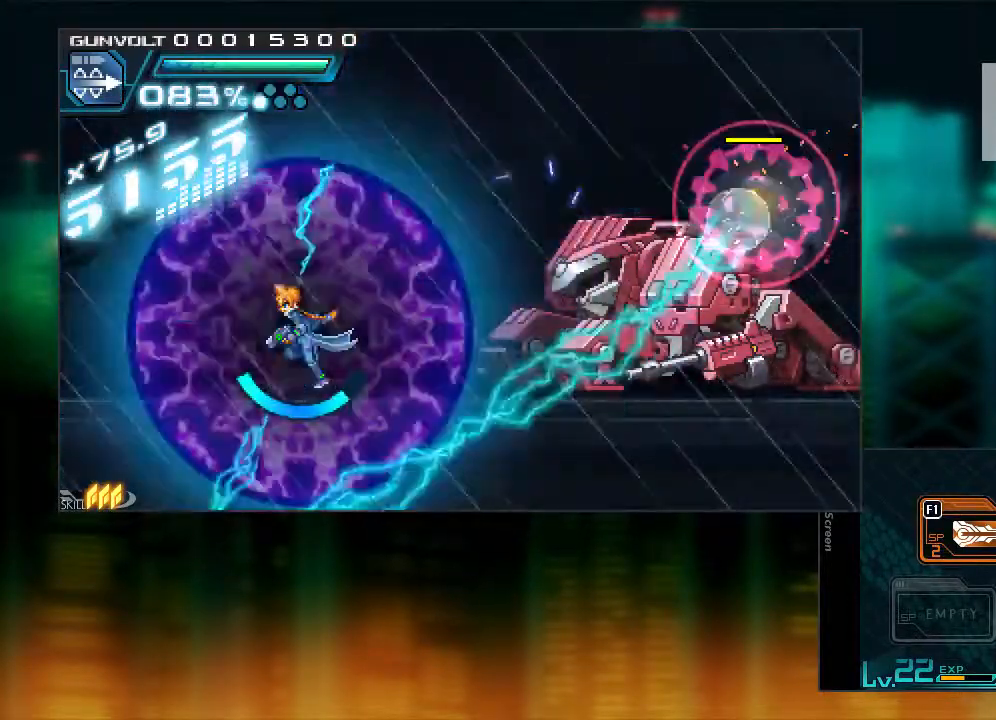
{"buttons": ["Y"], "events": [[17, "B", "down"], [17, "DPAD_LEFT", "up"], [17, "DPAD_RIGHT", "down"], [117, "Y", "down"], [167, "DPAD_RIGHT", "up"], [167, "Y", "up"], [217, "B", "up"], [217, "Y", "down"], [267, "Y", "up"], [317, "Y", "down"], [417, "Y", "up"], [467, "Y", "down"]]}
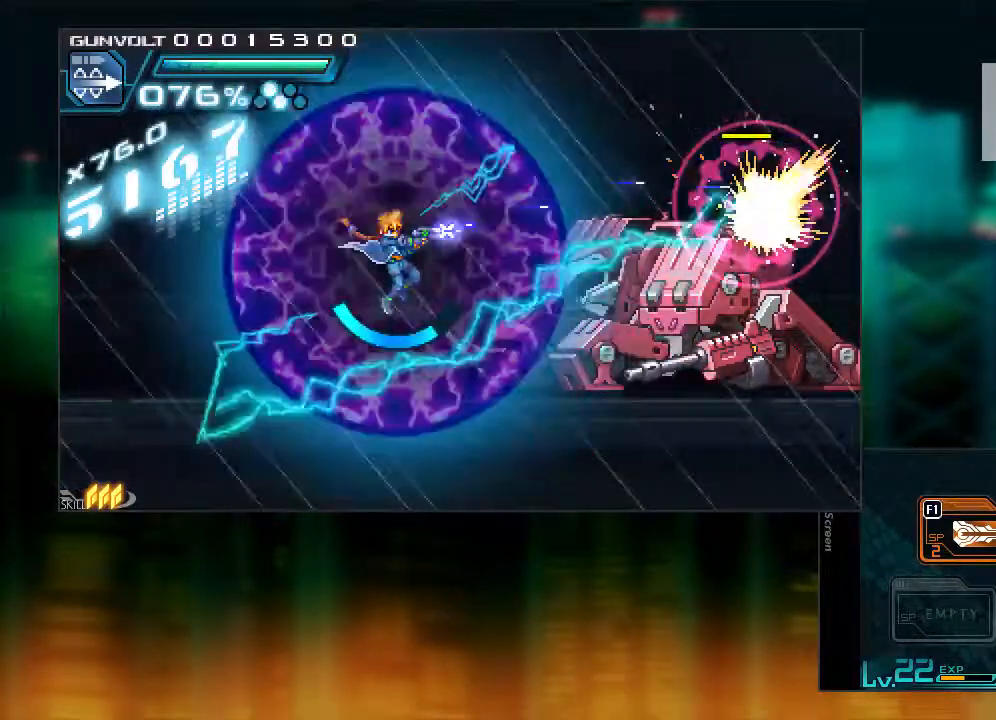
{"buttons": ["DPAD_LEFT"], "events": [[17, "Y", "up"], [67, "Y", "down"], [217, "DPAD_LEFT", "down"], [217, "Y", "up"]]}
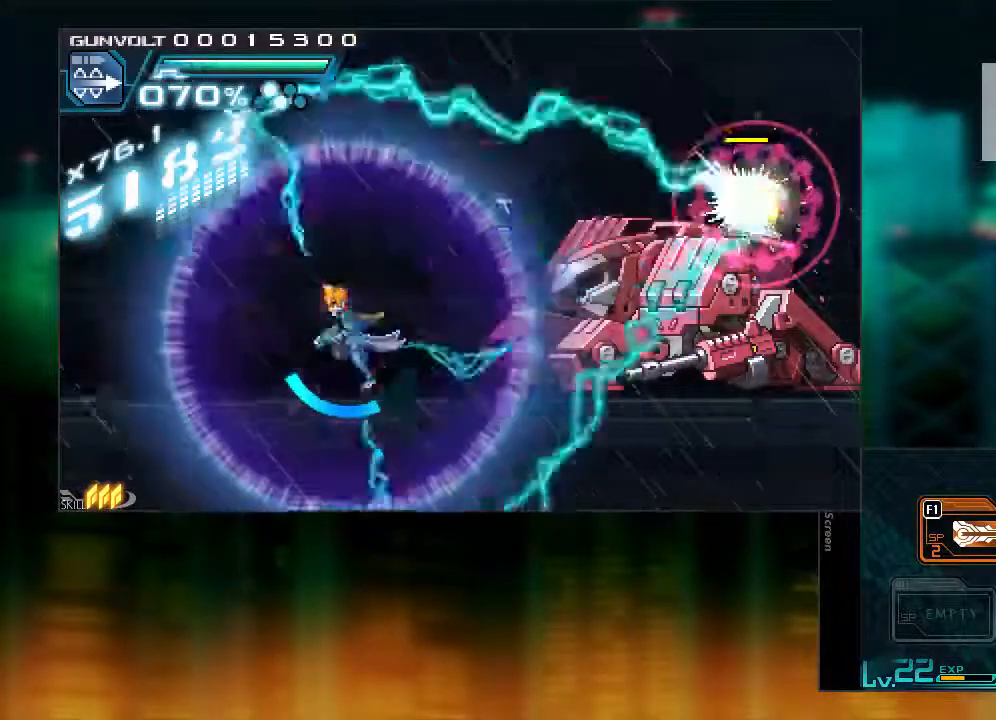
{"buttons": ["Y"], "events": [[67, "B", "down"], [117, "DPAD_LEFT", "up"], [167, "DPAD_RIGHT", "down"], [217, "Y", "down"], [267, "DPAD_RIGHT", "up"], [267, "Y", "up"], [317, "B", "up"], [317, "Y", "down"], [417, "Y", "up"], [467, "Y", "down"]]}
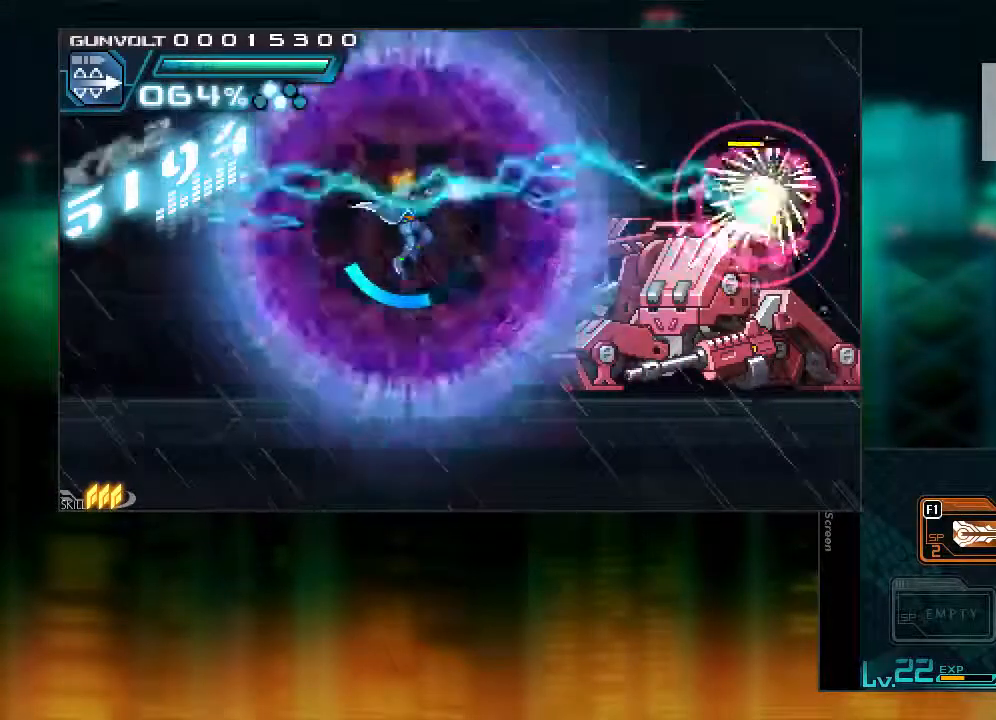
{"buttons": ["DPAD_LEFT"], "events": [[117, "Y", "up"], [217, "Y", "down"], [267, "Y", "up"], [317, "DPAD_LEFT", "down"], [317, "Y", "down"], [367, "Y", "up"]]}
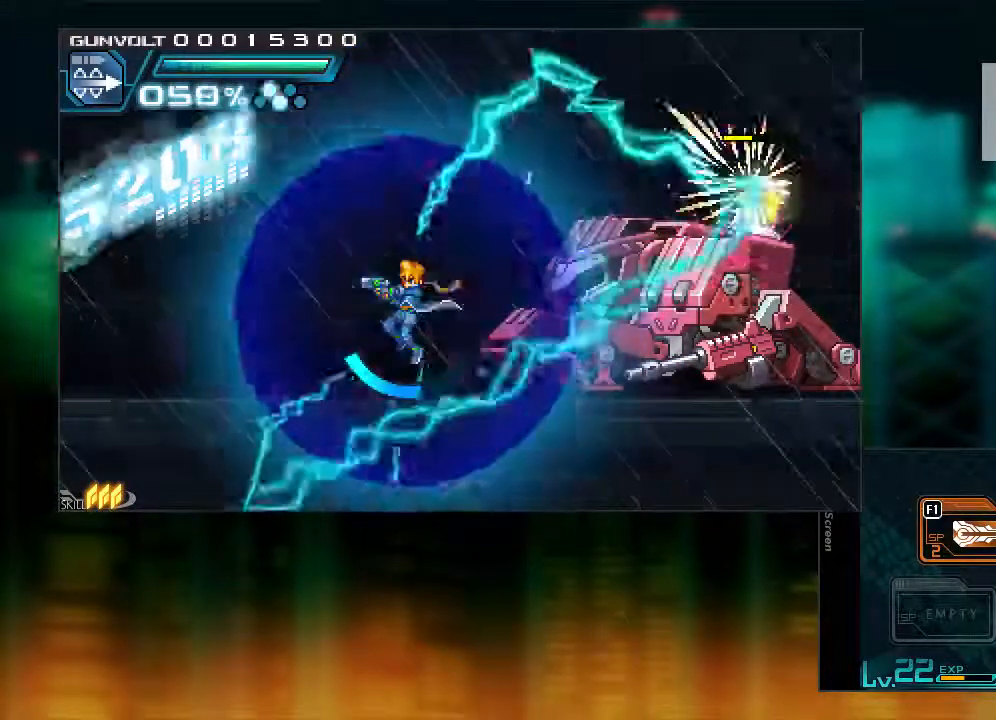
{"buttons": ["Y"], "events": [[267, "B", "down"], [267, "DPAD_LEFT", "up"], [317, "DPAD_RIGHT", "down"], [367, "Y", "down"], [417, "B", "up"], [417, "DPAD_RIGHT", "up"], [417, "Y", "up"], [467, "Y", "down"]]}
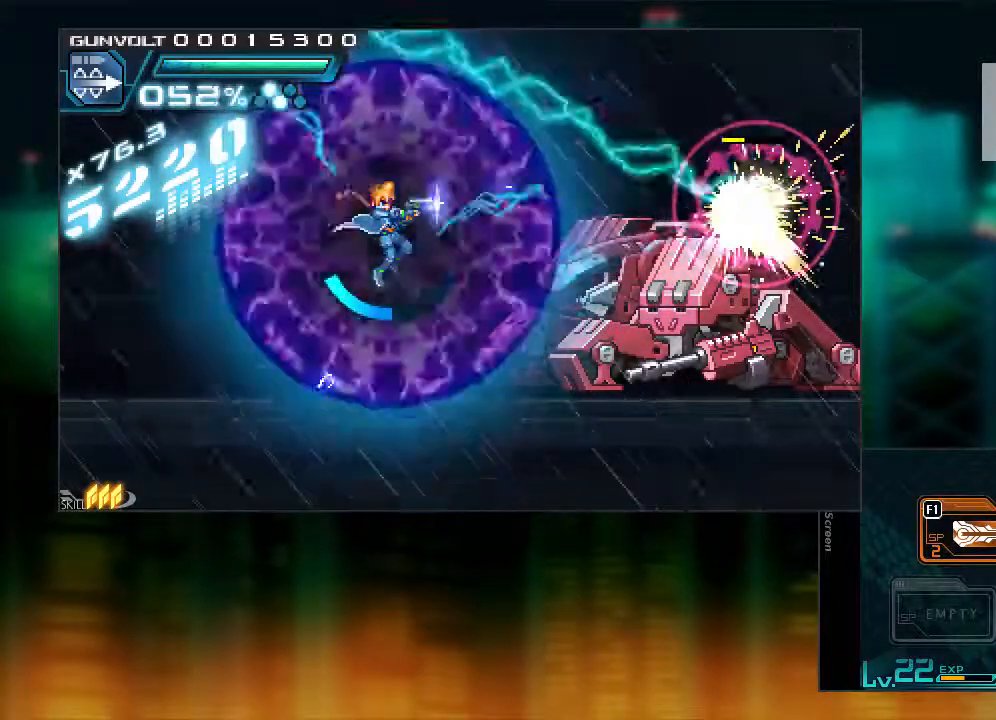
{"buttons": ["DPAD_LEFT"], "events": [[17, "Y", "up"], [67, "Y", "down"], [167, "Y", "up"], [217, "Y", "down"], [267, "Y", "up"], [317, "Y", "down"], [367, "DPAD_LEFT", "down"], [417, "Y", "up"]]}
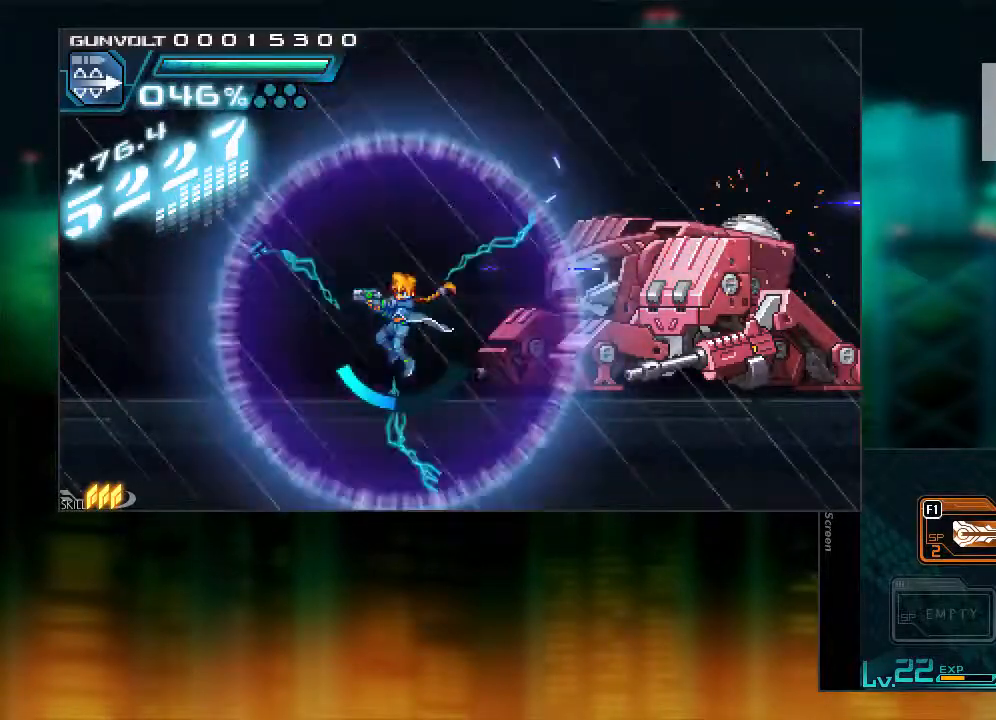
{"buttons": ["DPAD_DOWN"], "events": [[317, "DPAD_LEFT", "up"], [417, "DPAD_DOWN", "down"]]}
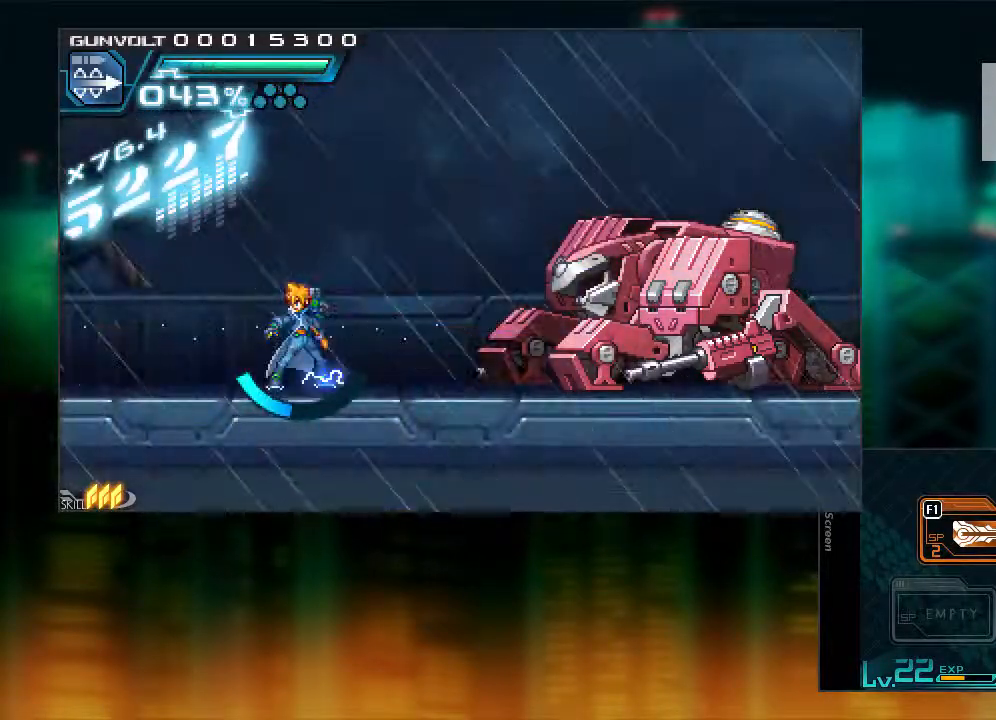
{"buttons": [], "events": [[17, "DPAD_DOWN", "up"], [67, "DPAD_DOWN", "down"], [167, "DPAD_DOWN", "up"]]}
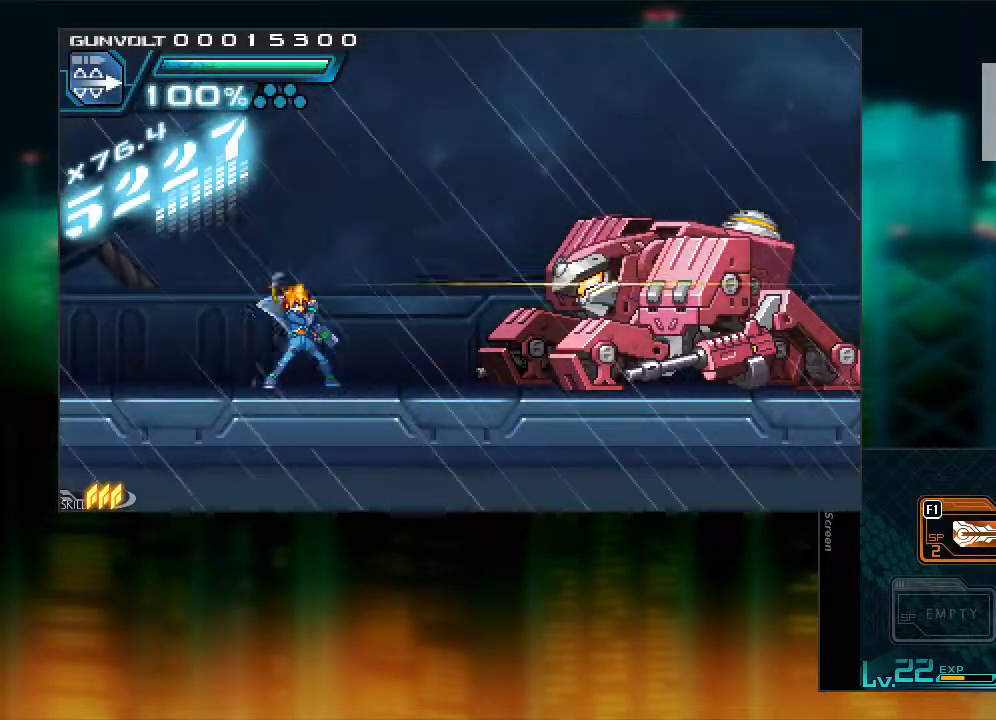
{"buttons": [], "events": [[17, "DPAD_LEFT", "down"], [167, "DPAD_LEFT", "up"], [217, "DPAD_RIGHT", "down"], [317, "DPAD_RIGHT", "up"]]}
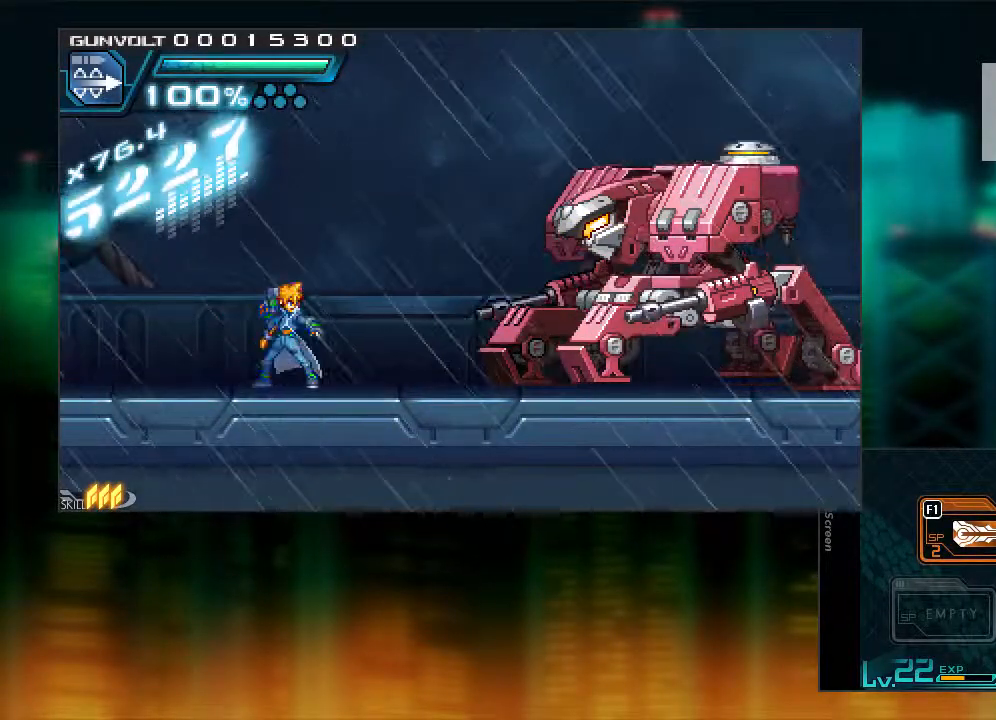
{"buttons": [], "events": []}
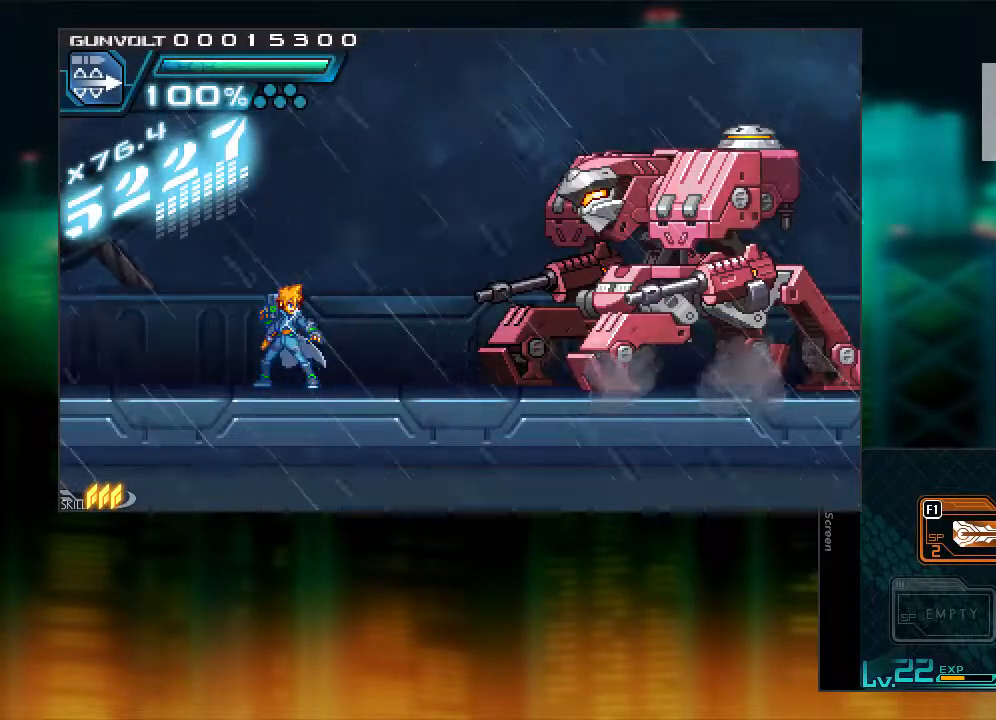
{"buttons": [], "events": []}
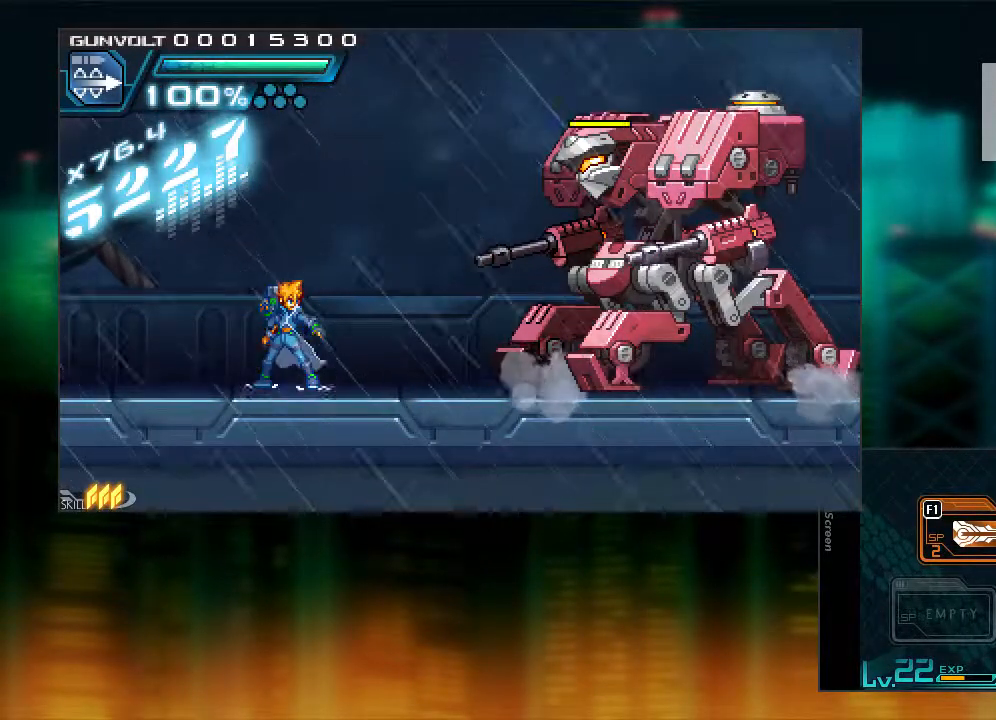
{"buttons": ["Y"], "events": [[17, "B", "down"], [267, "B", "up"], [267, "Y", "down"], [317, "Y", "up"], [367, "Y", "down"]]}
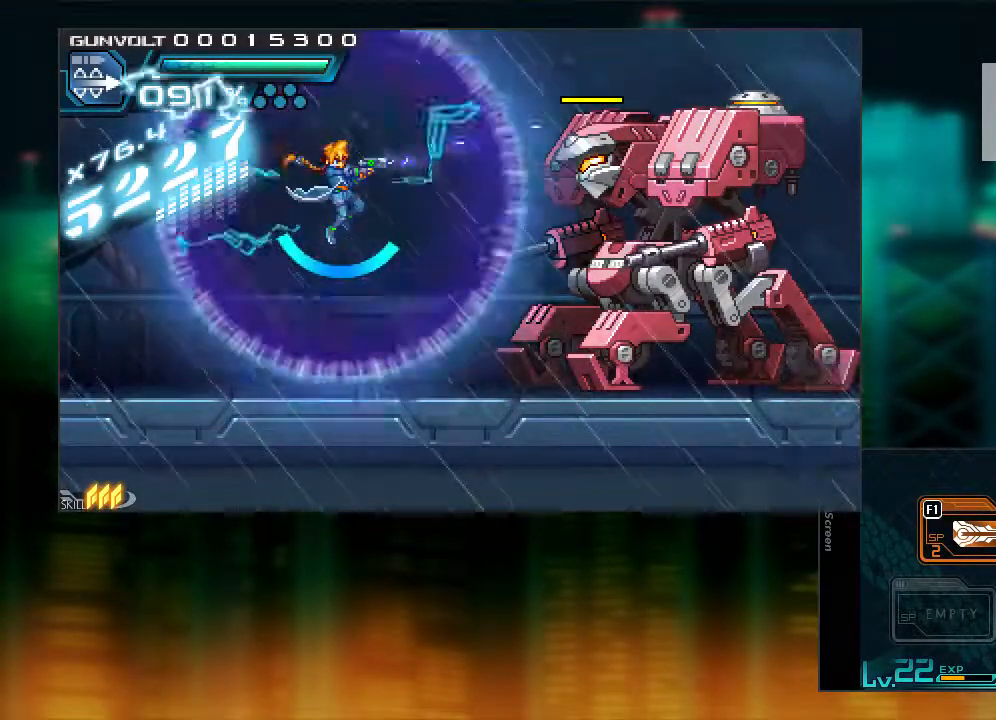
{"buttons": ["Y"], "events": [[67, "Y", "up"], [117, "Y", "down"], [167, "Y", "up"], [217, "Y", "down"], [267, "Y", "up"], [317, "Y", "down"], [417, "Y", "up"], [467, "Y", "down"]]}
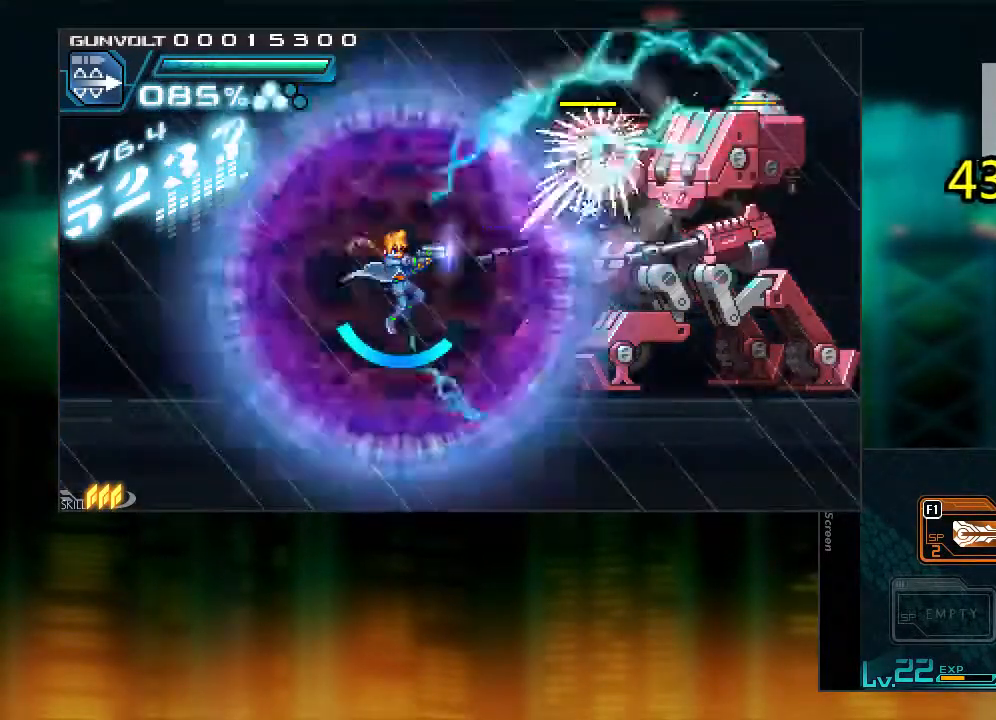
{"buttons": [], "events": [[117, "Y", "up"], [150, "DPAD_LEFT", "down"], [367, "DPAD_LEFT", "up"]]}
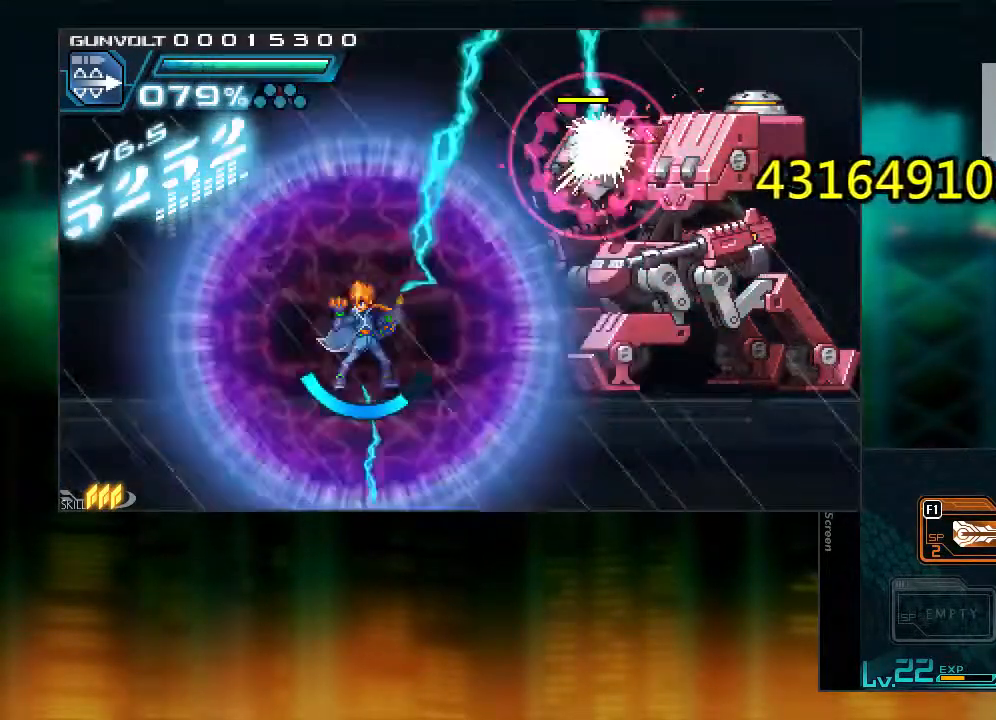
{"buttons": [], "events": [[217, "DPAD_LEFT", "down"], [367, "DPAD_LEFT", "up"]]}